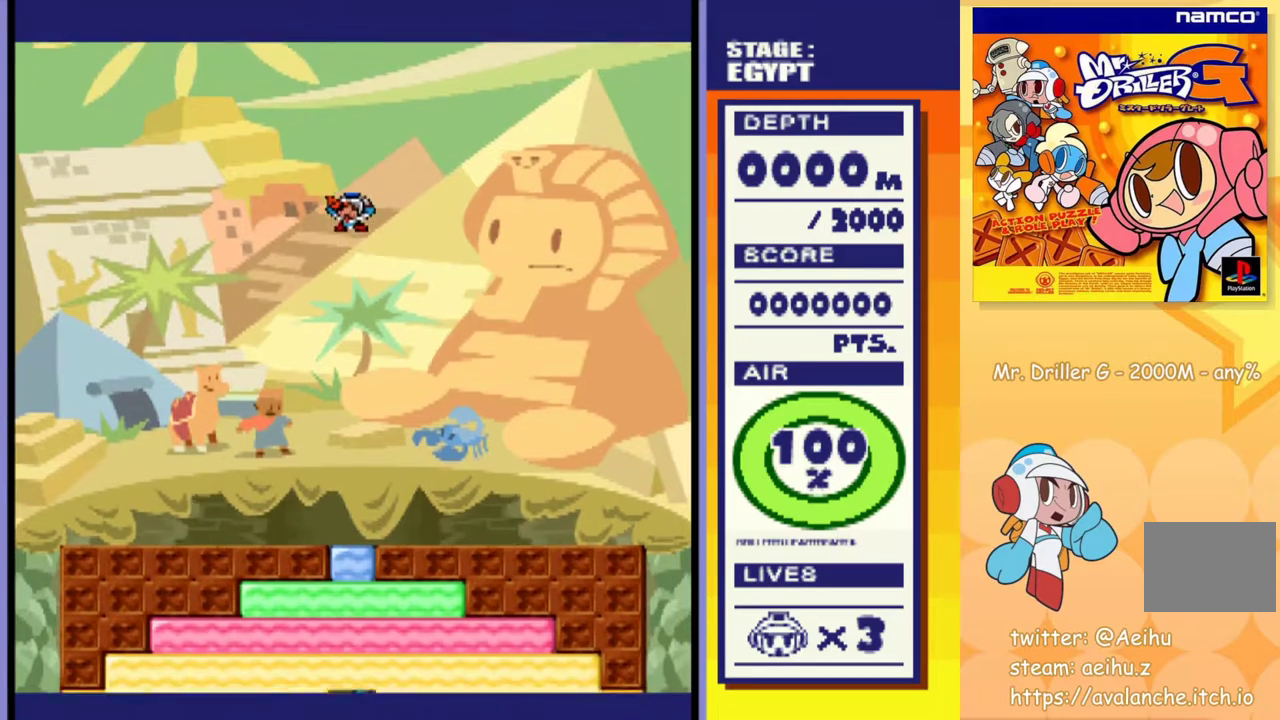
Gameplay with a controller (PlayStation layout); each line is a JSON object with the inputs held at the frame after it. "events" lists button and stick changes between this image and that frame as [ms after this image, input, new state], when the widget could be followed in between. Not read: L3 R3 left_stick right_stick.
{"buttons": ["DPAD_DOWN"], "events": [[183, "DPAD_DOWN", "down"]]}
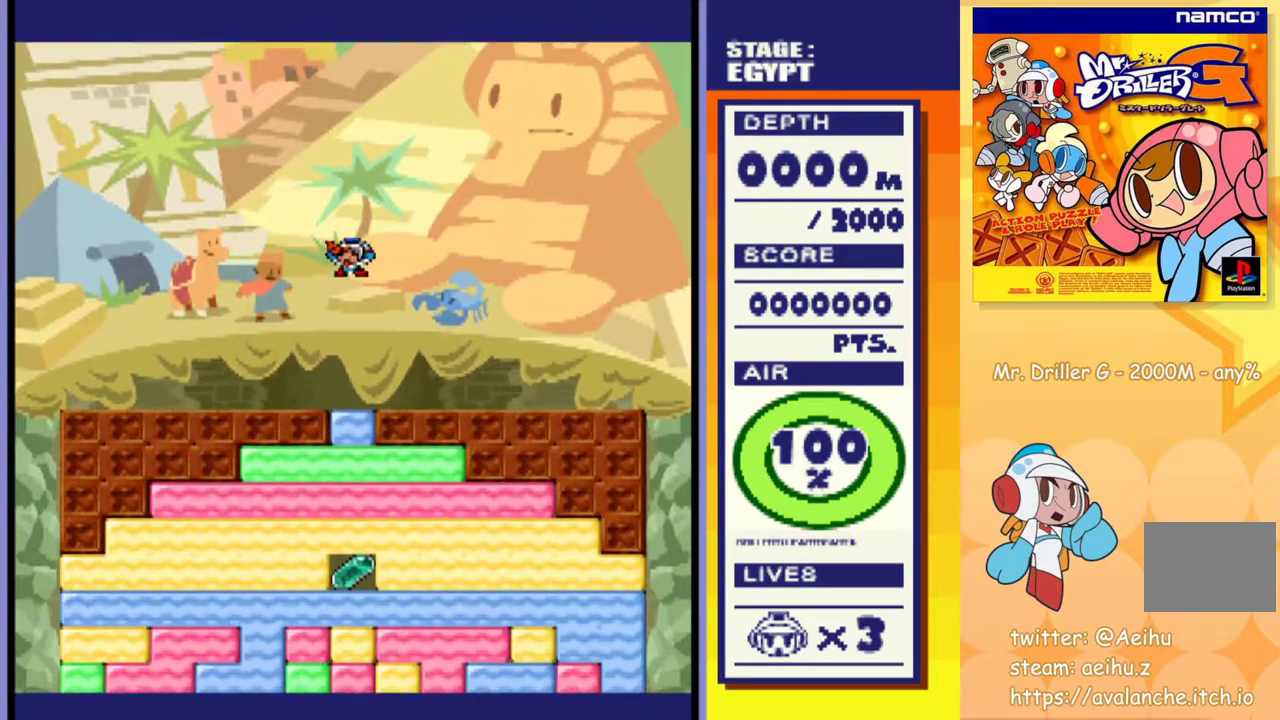
{"buttons": ["DPAD_DOWN"], "events": [[83, "CROSS", "down"], [100, "SQUARE", "down"], [183, "SQUARE", "up"], [200, "CROSS", "up"], [267, "CROSS", "down"], [267, "SQUARE", "down"], [333, "SQUARE", "up"], [350, "CROSS", "up"], [417, "CROSS", "down"], [417, "SQUARE", "down"], [467, "SQUARE", "up"], [483, "CROSS", "up"]]}
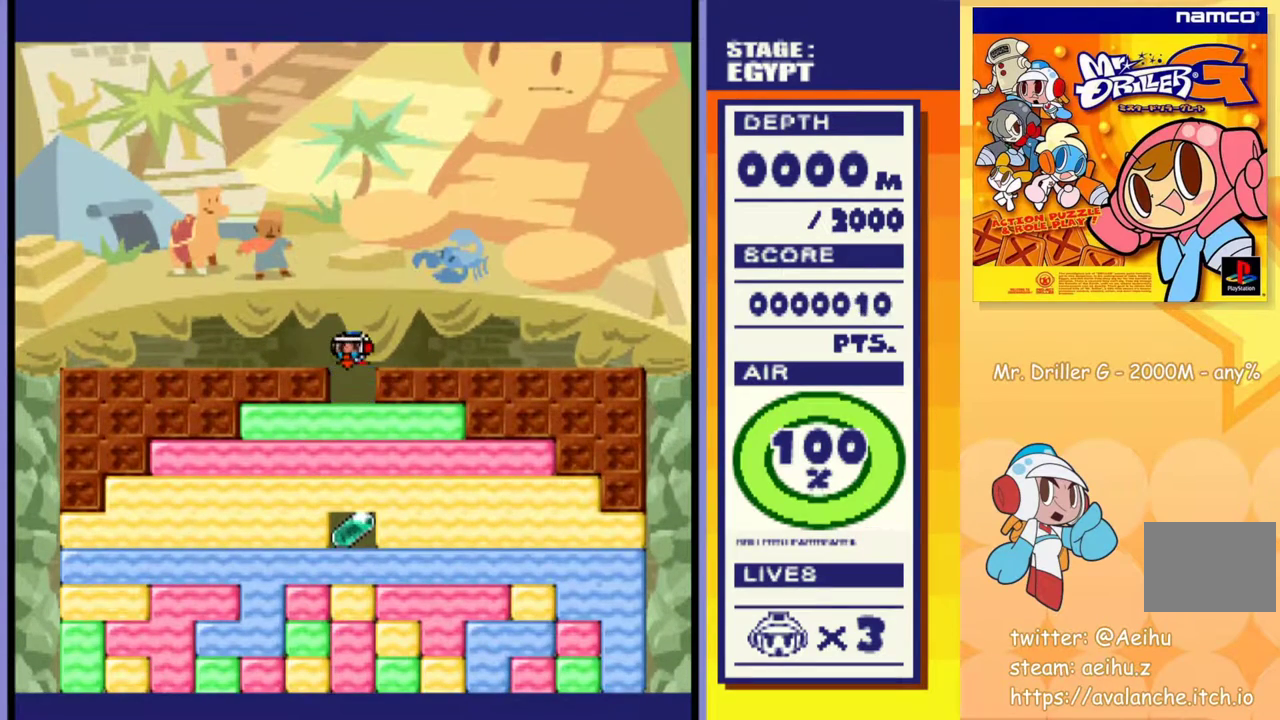
{"buttons": ["DPAD_DOWN"], "events": [[33, "CROSS", "down"], [50, "SQUARE", "down"], [100, "SQUARE", "up"], [117, "CROSS", "up"], [167, "CROSS", "down"], [167, "SQUARE", "down"], [217, "SQUARE", "up"], [233, "CROSS", "up"], [283, "CROSS", "down"], [300, "SQUARE", "down"], [350, "CROSS", "up"], [350, "SQUARE", "up"], [417, "CROSS", "down"], [433, "SQUARE", "down"], [483, "SQUARE", "up"], [500, "CROSS", "up"]]}
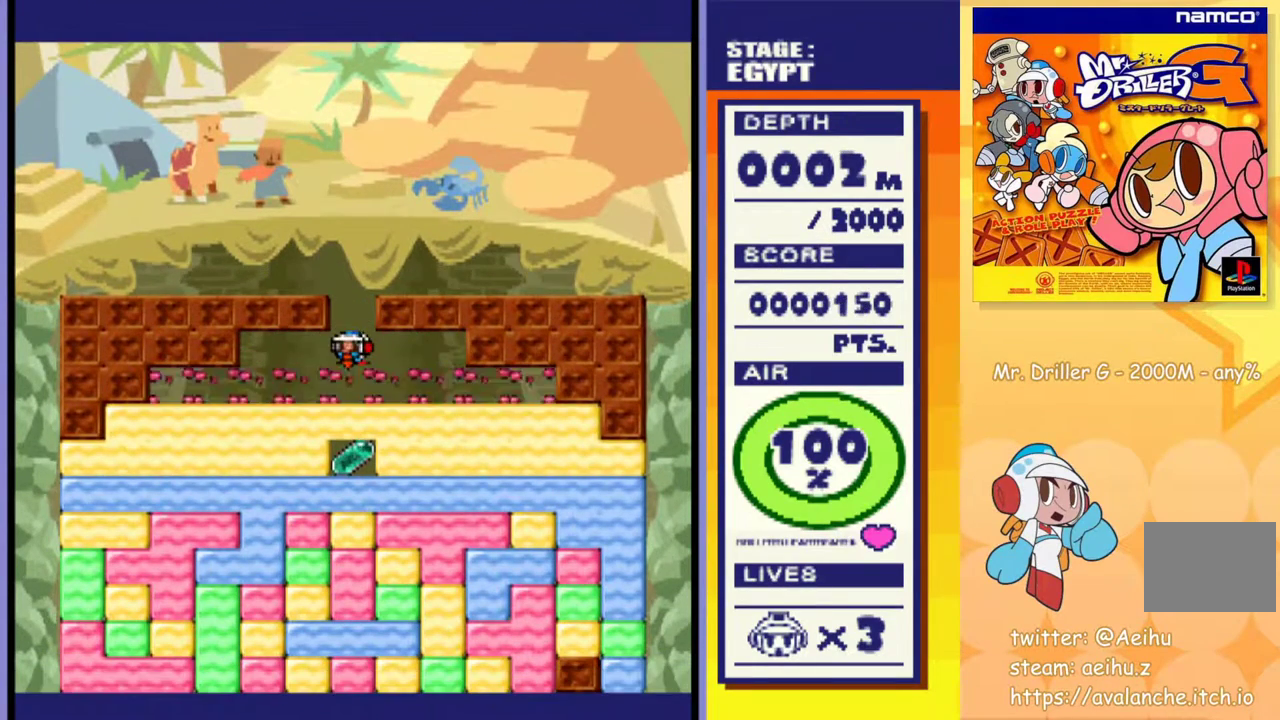
{"buttons": ["CROSS", "SQUARE", "DPAD_DOWN"], "events": [[50, "CROSS", "down"], [133, "CROSS", "up"], [183, "CROSS", "down"], [200, "SQUARE", "down"], [267, "CROSS", "up"], [267, "SQUARE", "up"], [333, "CROSS", "down"], [350, "SQUARE", "down"], [400, "SQUARE", "up"], [417, "CROSS", "up"], [483, "CROSS", "down"], [500, "SQUARE", "down"]]}
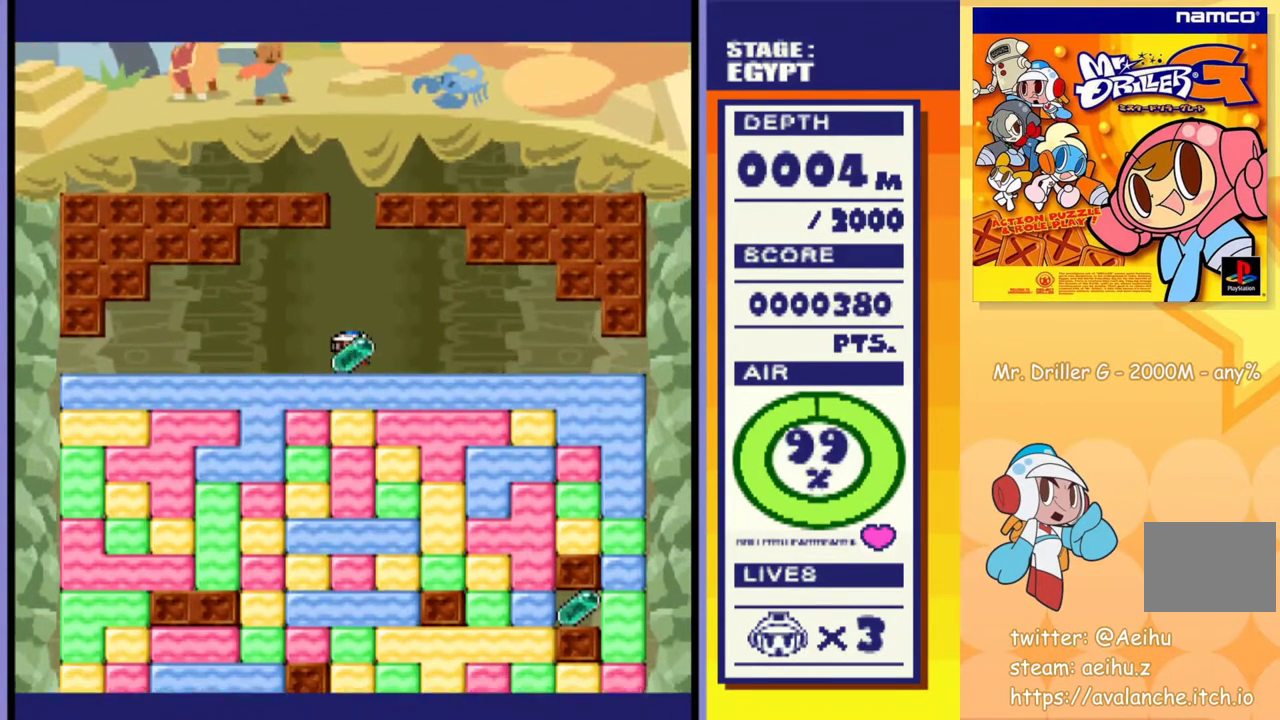
{"buttons": ["DPAD_DOWN"], "events": [[50, "SQUARE", "up"], [67, "CROSS", "up"], [133, "CROSS", "down"], [150, "SQUARE", "down"], [200, "SQUARE", "up"], [217, "CROSS", "up"], [283, "CROSS", "down"], [300, "SQUARE", "down"], [350, "CROSS", "up"], [350, "SQUARE", "up"], [417, "CROSS", "down"], [433, "SQUARE", "down"], [483, "SQUARE", "up"], [500, "CROSS", "up"]]}
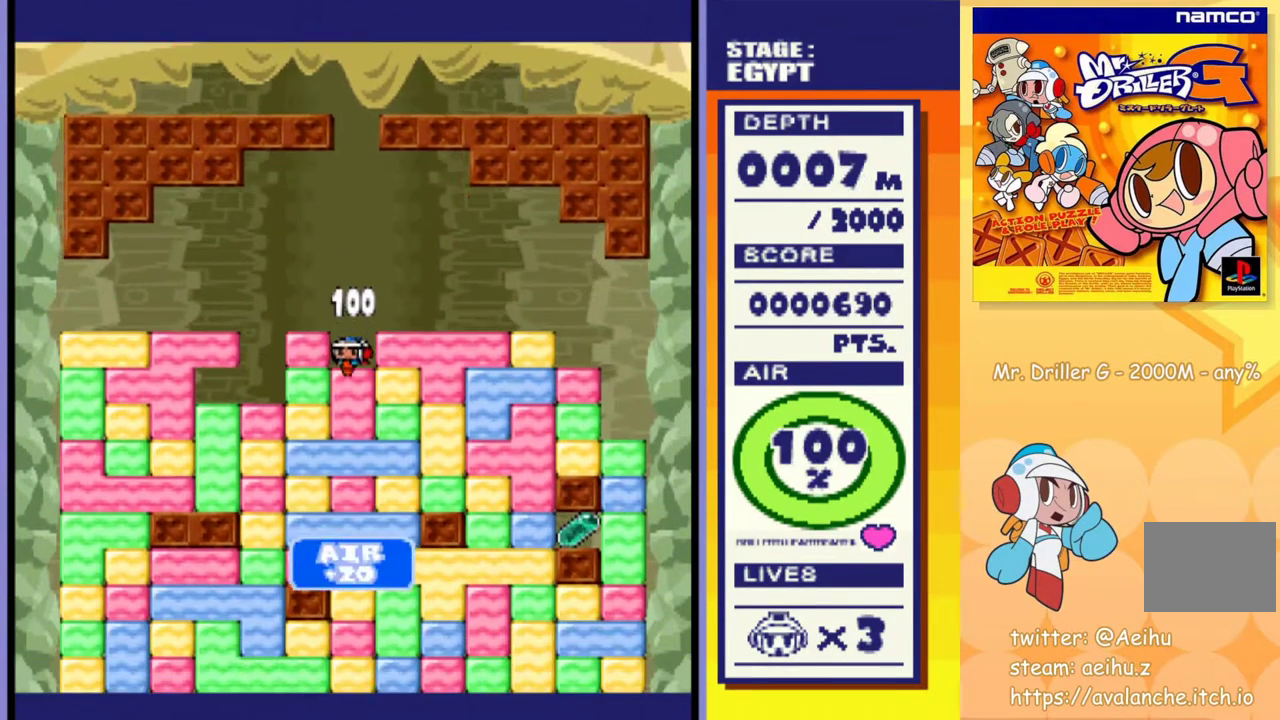
{"buttons": ["CROSS", "SQUARE", "DPAD_DOWN"], "events": [[67, "CROSS", "down"], [150, "CROSS", "up"], [200, "CROSS", "down"], [217, "SQUARE", "down"], [267, "SQUARE", "up"], [283, "CROSS", "up"], [350, "CROSS", "down"], [350, "SQUARE", "down"], [417, "SQUARE", "up"], [433, "CROSS", "up"], [500, "CROSS", "down"], [500, "SQUARE", "down"]]}
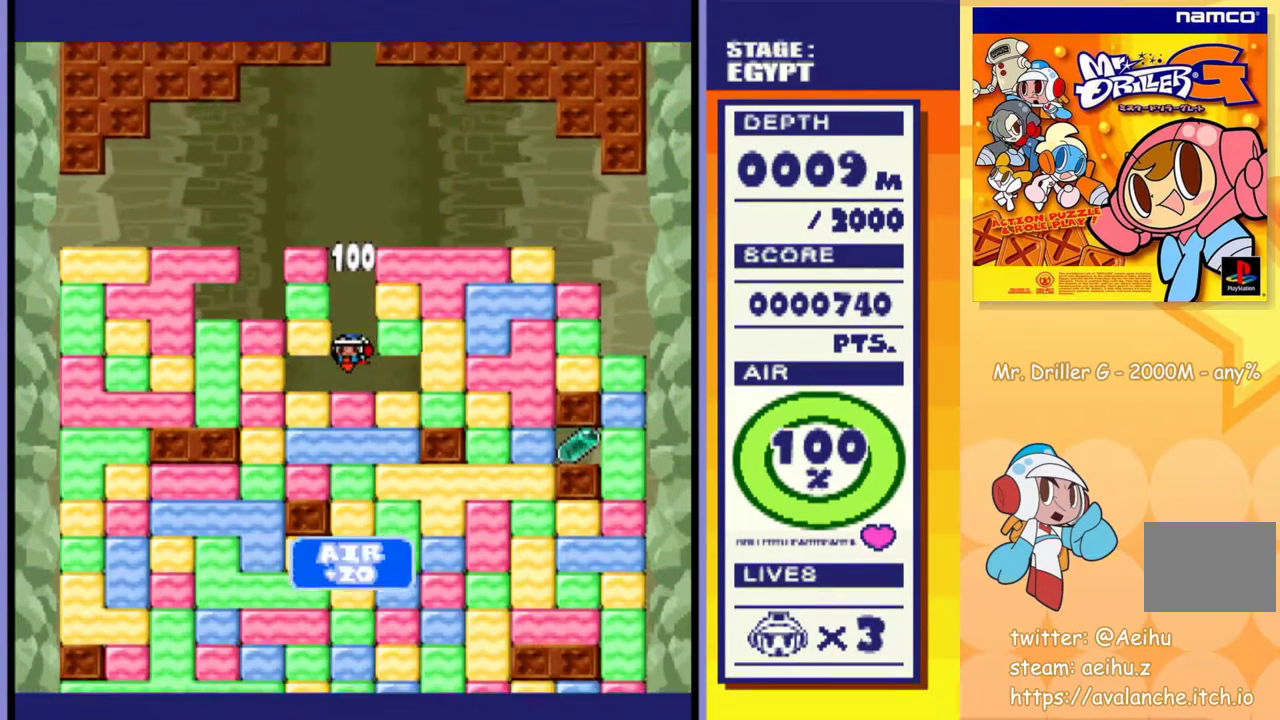
{"buttons": ["CROSS", "DPAD_DOWN"], "events": [[67, "SQUARE", "up"], [83, "CROSS", "up"], [133, "CROSS", "down"], [150, "SQUARE", "down"], [217, "SQUARE", "up"], [233, "CROSS", "up"], [283, "CROSS", "down"], [300, "SQUARE", "down"], [367, "CROSS", "up"], [367, "SQUARE", "up"], [433, "CROSS", "down"], [450, "SQUARE", "down"], [500, "SQUARE", "up"]]}
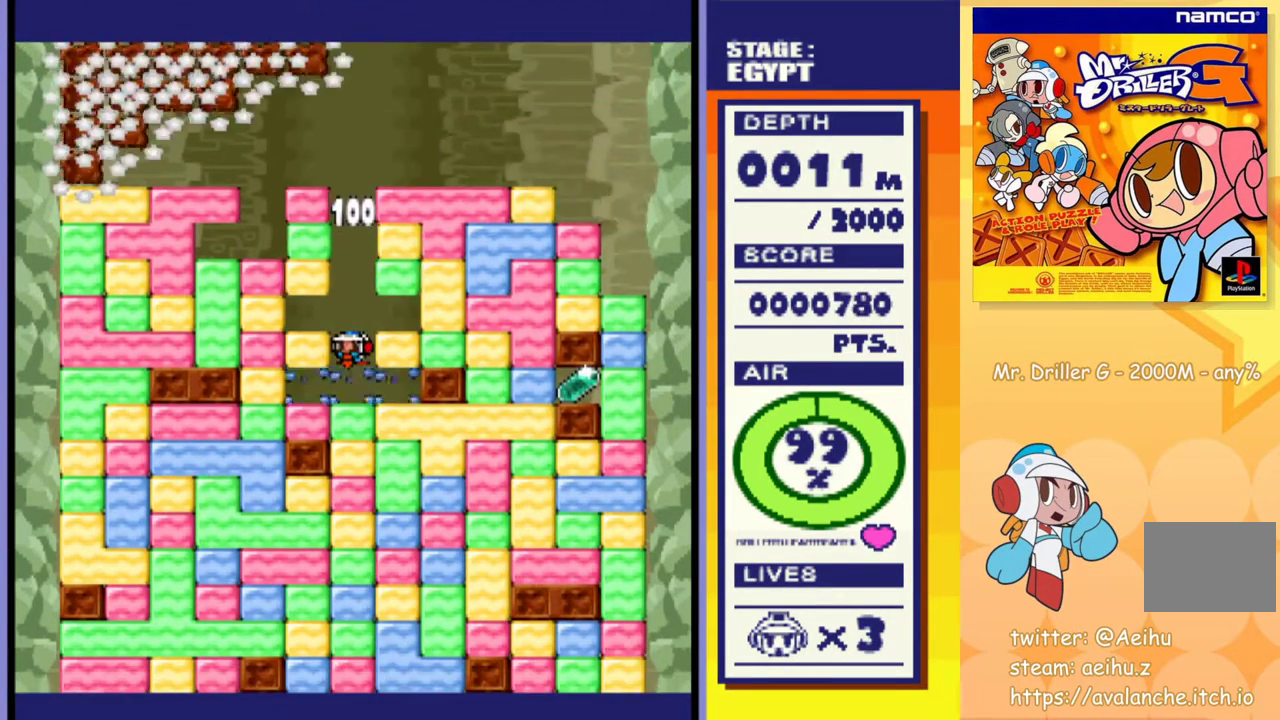
{"buttons": ["DPAD_DOWN"], "events": [[17, "CROSS", "up"], [83, "CROSS", "down"], [100, "SQUARE", "down"], [150, "SQUARE", "up"], [167, "CROSS", "up"], [233, "CROSS", "down"], [250, "SQUARE", "down"], [300, "SQUARE", "up"], [317, "CROSS", "up"], [367, "CROSS", "down"], [383, "SQUARE", "down"], [433, "SQUARE", "up"], [450, "CROSS", "up"]]}
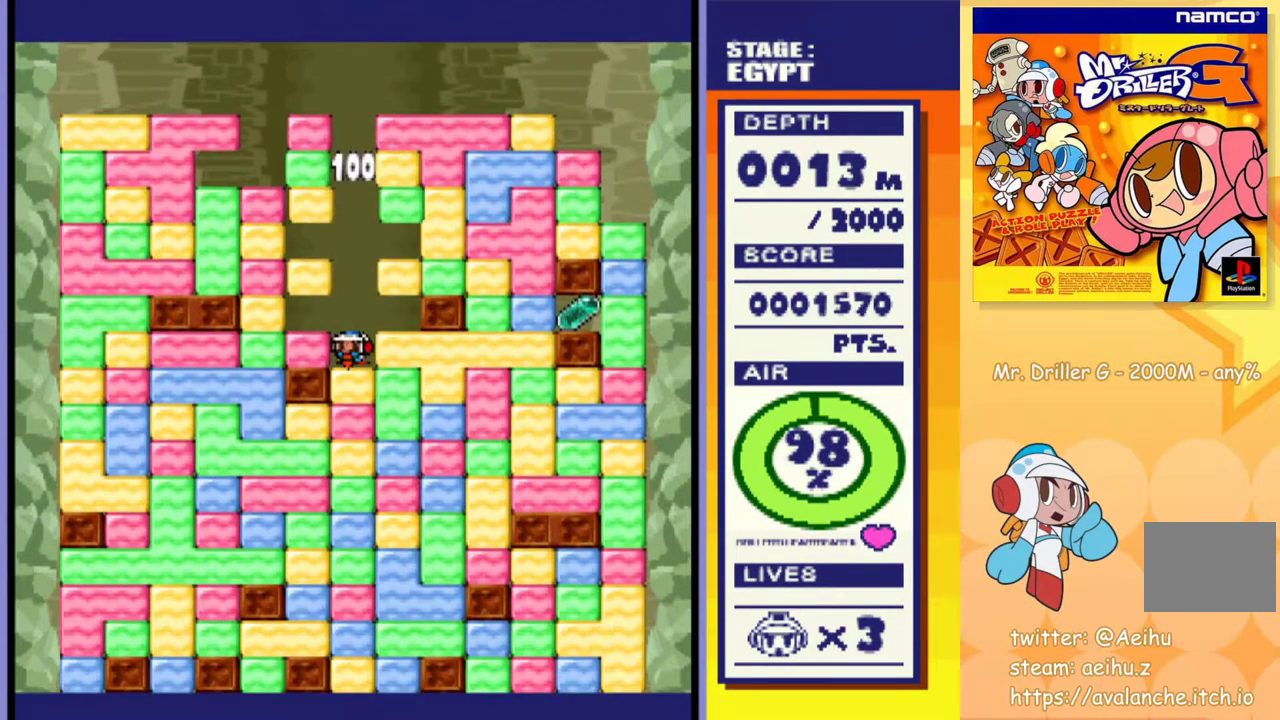
{"buttons": ["DPAD_DOWN"], "events": [[17, "CROSS", "down"], [33, "SQUARE", "down"], [83, "SQUARE", "up"], [100, "CROSS", "up"], [167, "CROSS", "down"], [183, "SQUARE", "down"], [233, "CROSS", "up"], [233, "SQUARE", "up"], [300, "CROSS", "down"], [317, "SQUARE", "down"], [367, "SQUARE", "up"], [383, "CROSS", "up"], [433, "CROSS", "down"], [450, "SQUARE", "down"], [500, "CROSS", "up"], [500, "SQUARE", "up"]]}
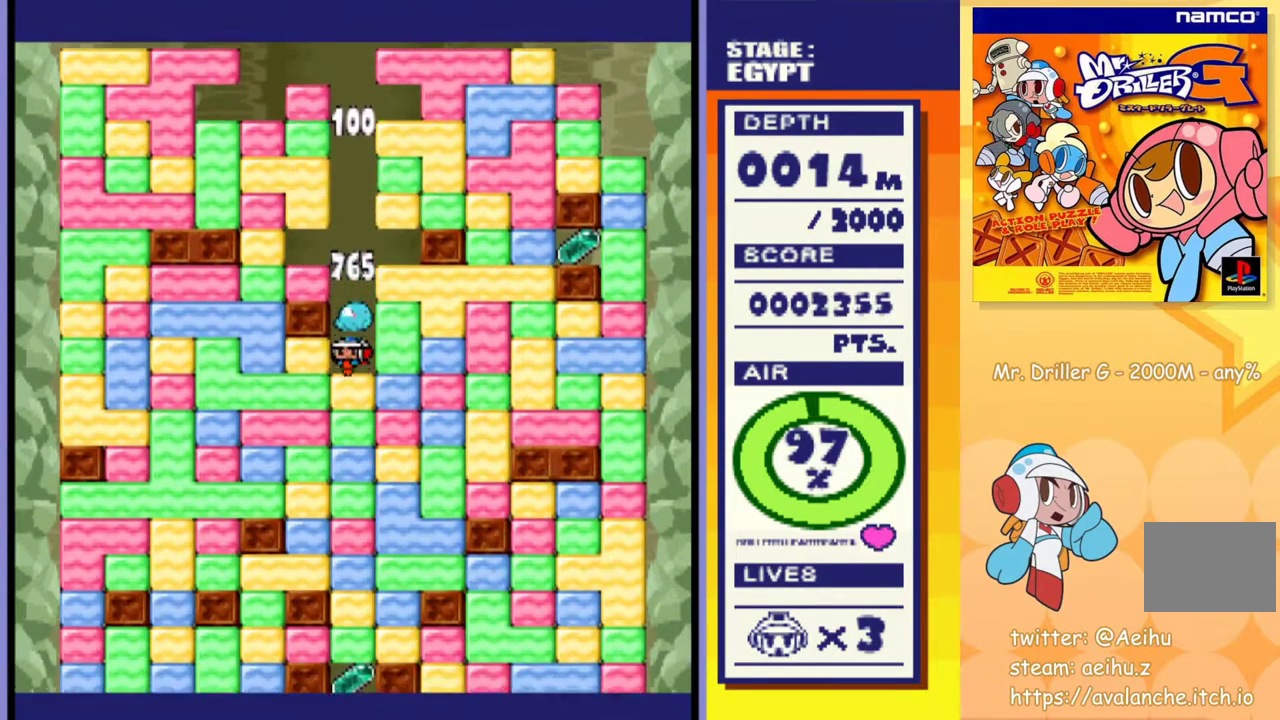
{"buttons": ["SQUARE", "DPAD_DOWN"], "events": [[67, "SQUARE", "down"], [133, "SQUARE", "up"], [217, "SQUARE", "down"], [267, "SQUARE", "up"], [317, "SQUARE", "down"], [400, "SQUARE", "up"], [450, "SQUARE", "down"]]}
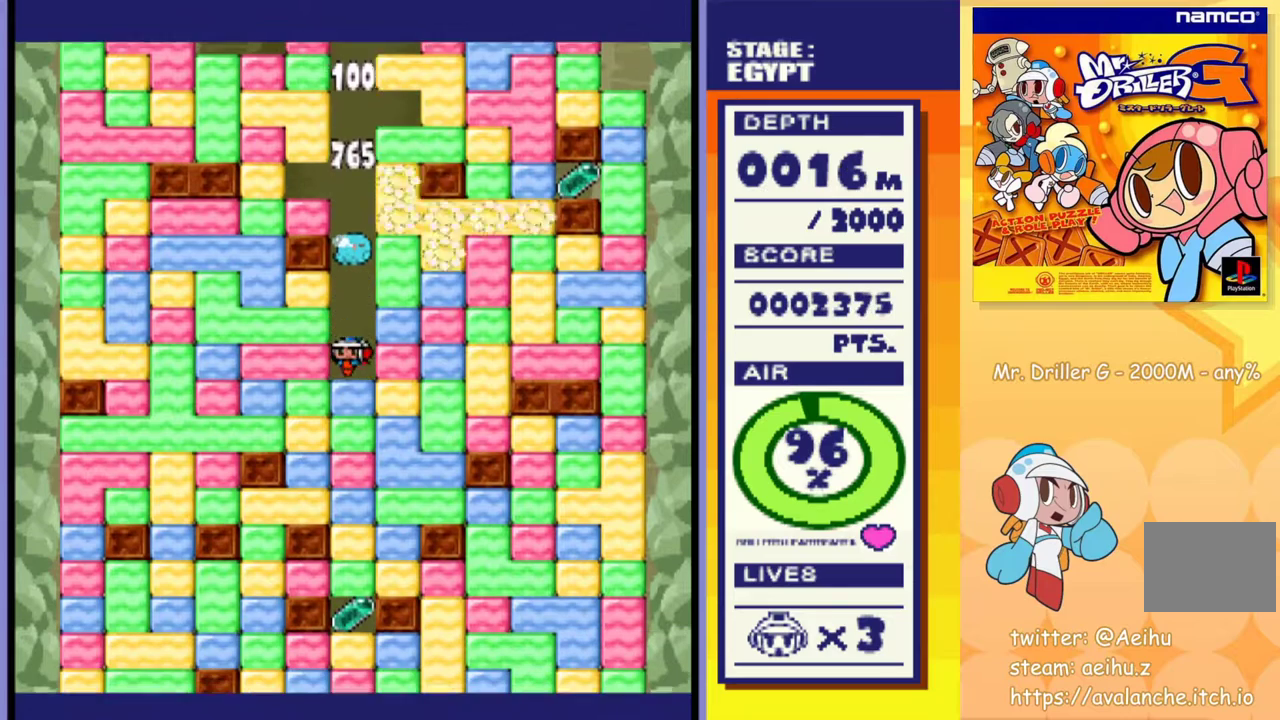
{"buttons": ["SQUARE", "DPAD_DOWN"], "events": [[17, "SQUARE", "up"], [67, "SQUARE", "down"], [150, "SQUARE", "up"], [200, "SQUARE", "down"], [267, "SQUARE", "up"], [333, "SQUARE", "down"], [383, "SQUARE", "up"], [467, "SQUARE", "down"]]}
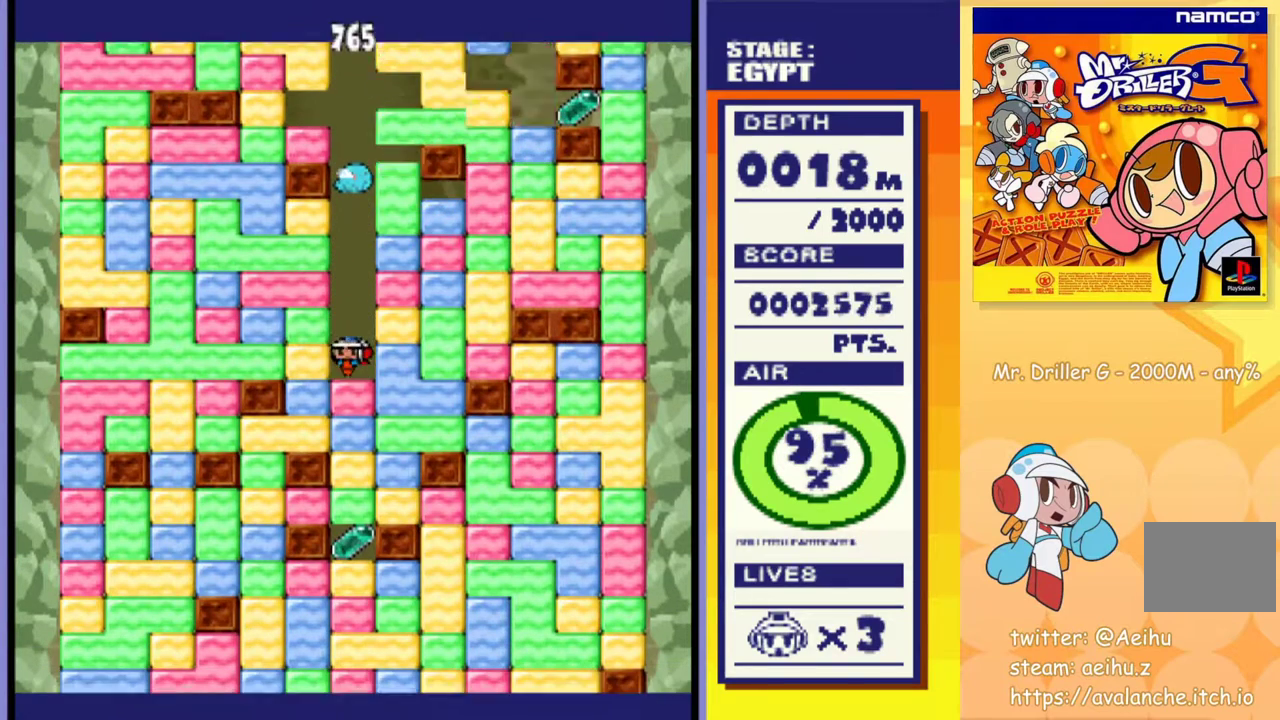
{"buttons": ["SQUARE", "DPAD_DOWN"], "events": [[17, "SQUARE", "up"], [100, "SQUARE", "down"], [183, "SQUARE", "up"], [300, "SQUARE", "down"], [400, "SQUARE", "up"], [483, "SQUARE", "down"]]}
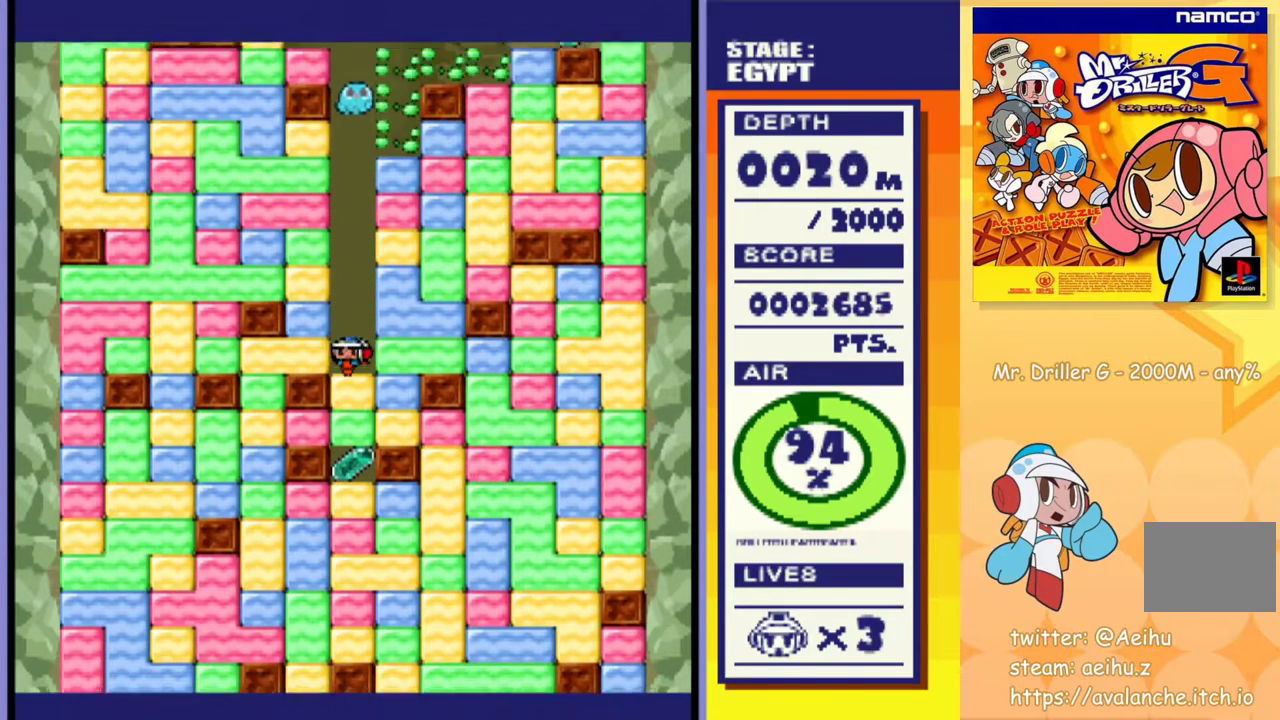
{"buttons": ["DPAD_DOWN"], "events": [[50, "SQUARE", "up"], [150, "SQUARE", "down"], [217, "SQUARE", "up"], [300, "SQUARE", "down"], [433, "SQUARE", "up"]]}
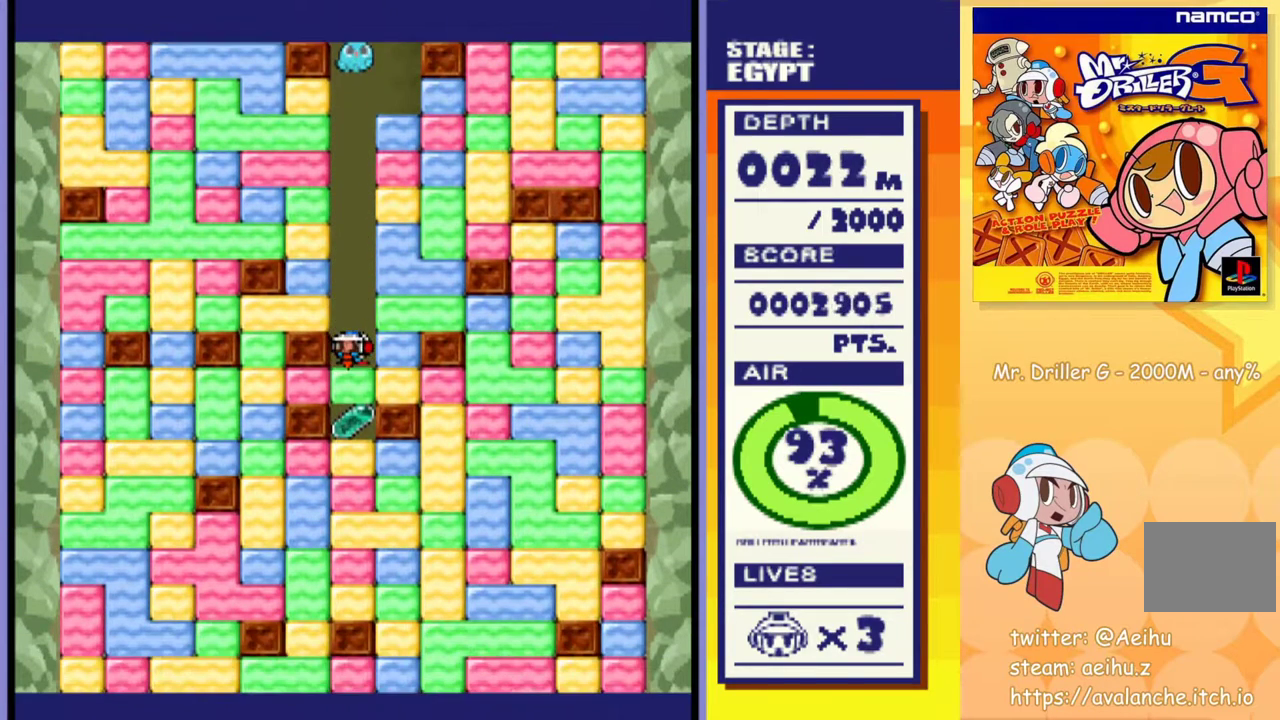
{"buttons": ["SQUARE", "DPAD_DOWN"], "events": [[17, "SQUARE", "down"], [100, "SQUARE", "up"], [217, "SQUARE", "down"], [300, "SQUARE", "up"], [450, "SQUARE", "down"]]}
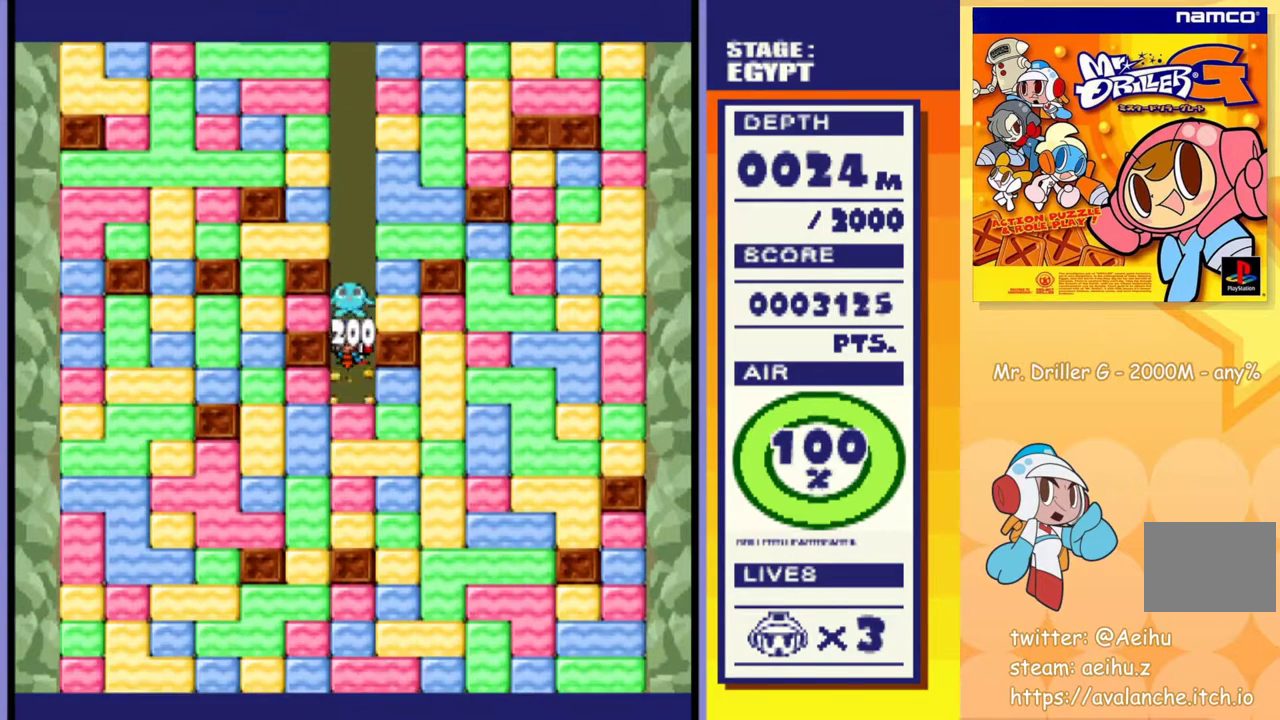
{"buttons": ["DPAD_DOWN"], "events": [[17, "SQUARE", "up"], [133, "SQUARE", "down"], [200, "SQUARE", "up"], [317, "SQUARE", "down"], [417, "SQUARE", "up"]]}
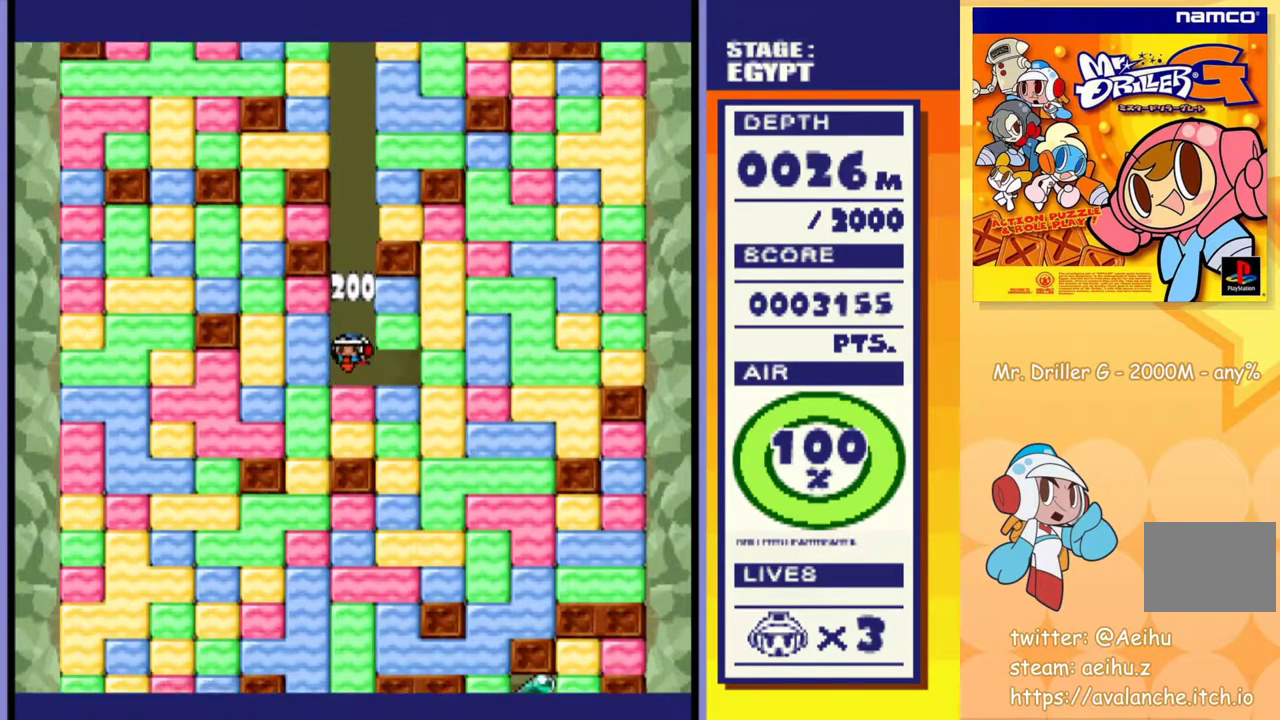
{"buttons": ["DPAD_DOWN"], "events": [[17, "SQUARE", "down"], [67, "SQUARE", "up"], [217, "SQUARE", "down"], [267, "SQUARE", "up"], [400, "SQUARE", "down"], [450, "SQUARE", "up"]]}
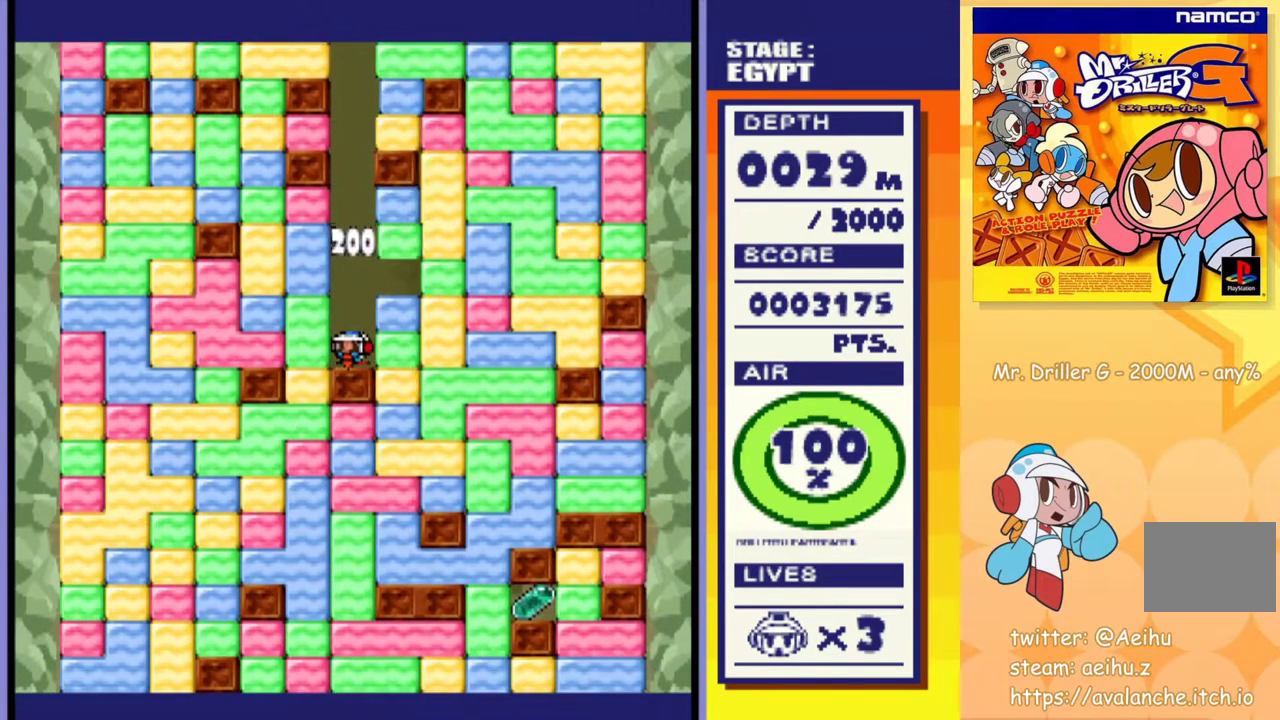
{"buttons": ["SQUARE", "DPAD_DOWN"], "events": [[17, "DPAD_DOWN", "up"], [83, "DPAD_LEFT", "down"], [183, "SQUARE", "down"], [283, "SQUARE", "up"], [433, "DPAD_DOWN", "down"], [433, "DPAD_LEFT", "up"], [450, "SQUARE", "down"]]}
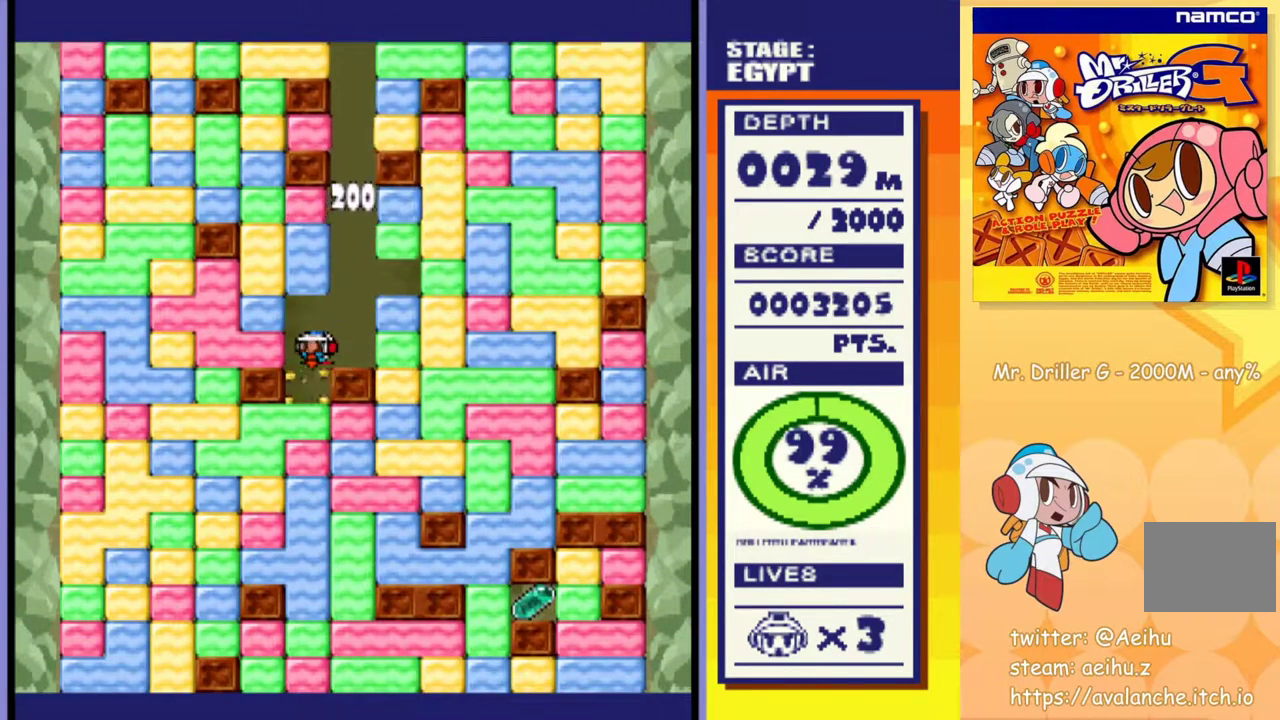
{"buttons": ["SQUARE", "DPAD_RIGHT"], "events": [[50, "SQUARE", "up"], [167, "SQUARE", "down"], [283, "SQUARE", "up"], [333, "DPAD_RIGHT", "down"], [367, "DPAD_DOWN", "up"], [500, "SQUARE", "down"]]}
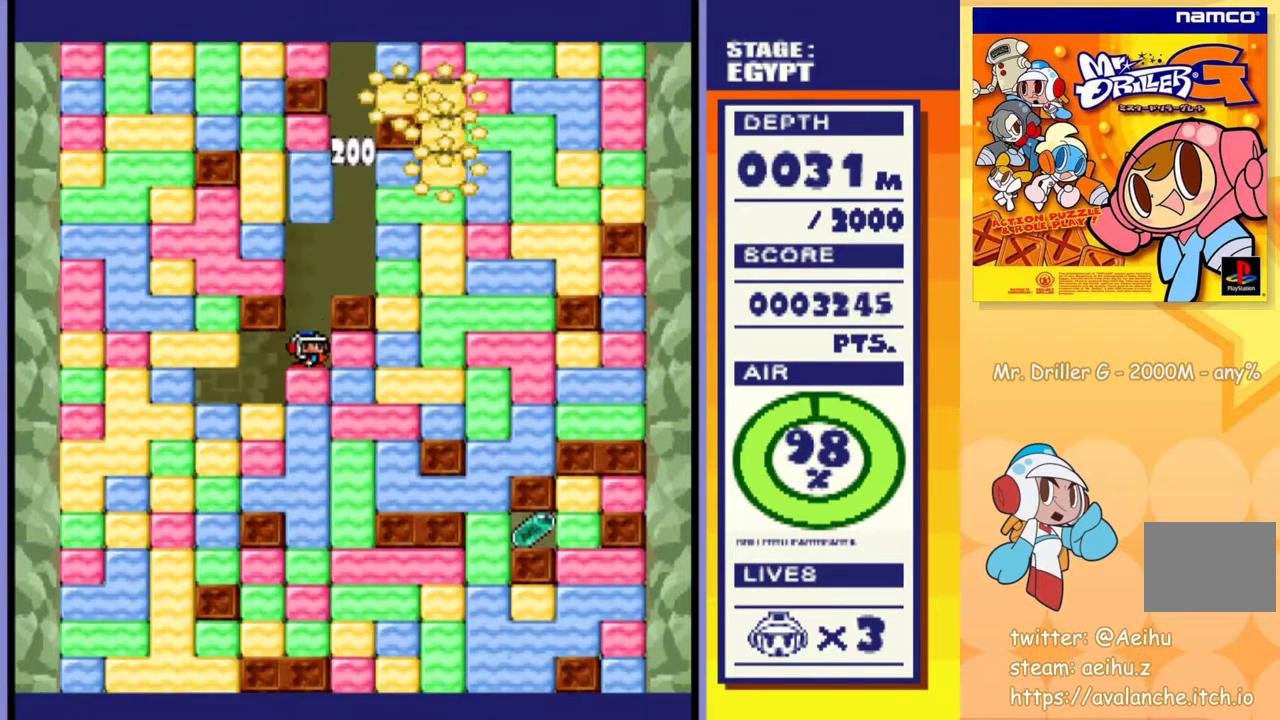
{"buttons": ["SQUARE", "DPAD_DOWN"], "events": [[83, "SQUARE", "up"], [267, "DPAD_DOWN", "down"], [283, "DPAD_RIGHT", "up"], [283, "SQUARE", "down"], [350, "SQUARE", "up"], [433, "SQUARE", "down"]]}
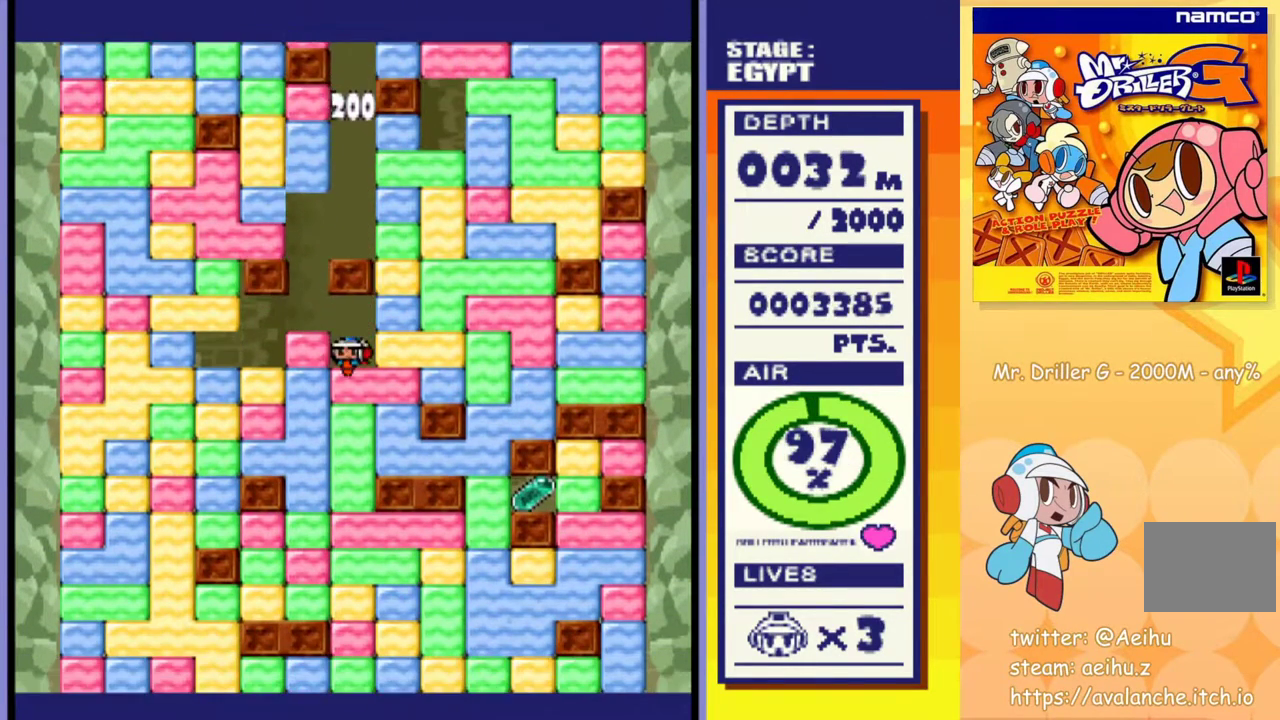
{"buttons": ["DPAD_DOWN"], "events": [[17, "SQUARE", "up"], [117, "SQUARE", "down"], [183, "SQUARE", "up"], [283, "SQUARE", "down"], [367, "SQUARE", "up"], [433, "SQUARE", "down"], [500, "SQUARE", "up"]]}
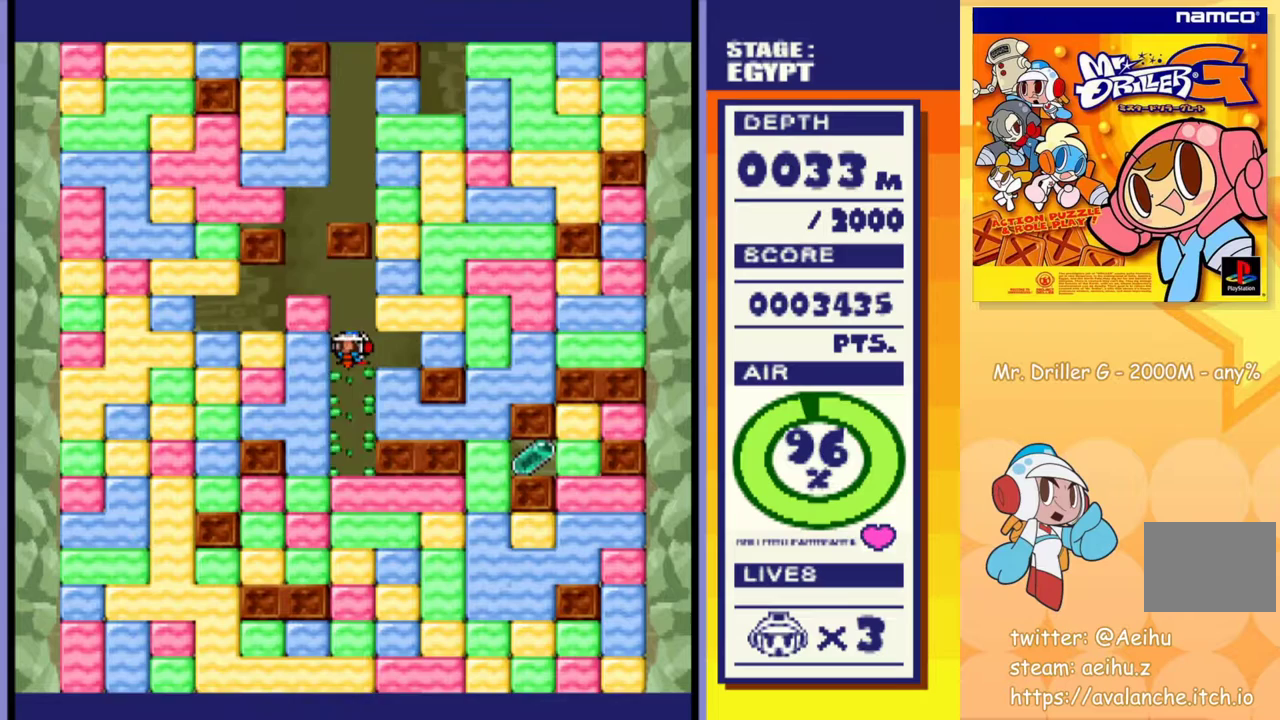
{"buttons": ["DPAD_DOWN"], "events": [[83, "SQUARE", "down"], [133, "SQUARE", "up"], [233, "SQUARE", "down"], [333, "SQUARE", "up"], [400, "SQUARE", "down"], [467, "SQUARE", "up"]]}
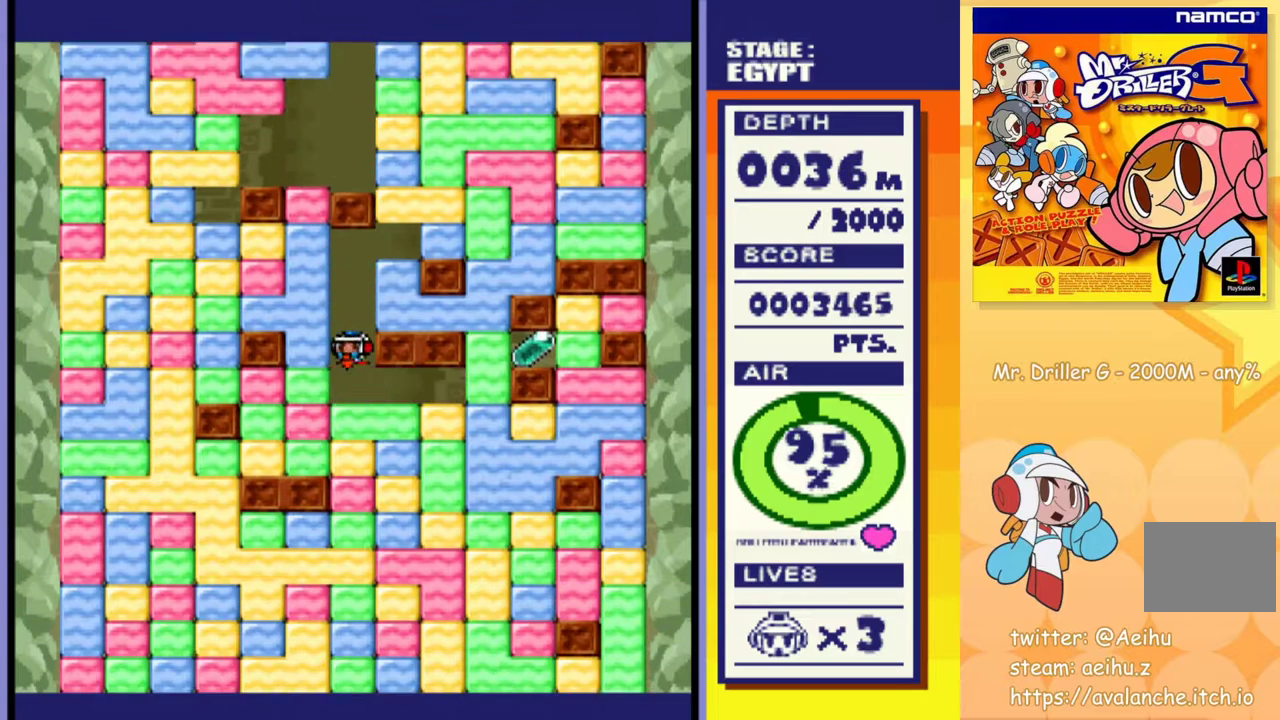
{"buttons": ["SQUARE", "DPAD_DOWN"], "events": [[33, "SQUARE", "down"], [100, "SQUARE", "up"], [167, "SQUARE", "down"], [233, "SQUARE", "up"], [300, "SQUARE", "down"], [383, "SQUARE", "up"], [450, "SQUARE", "down"]]}
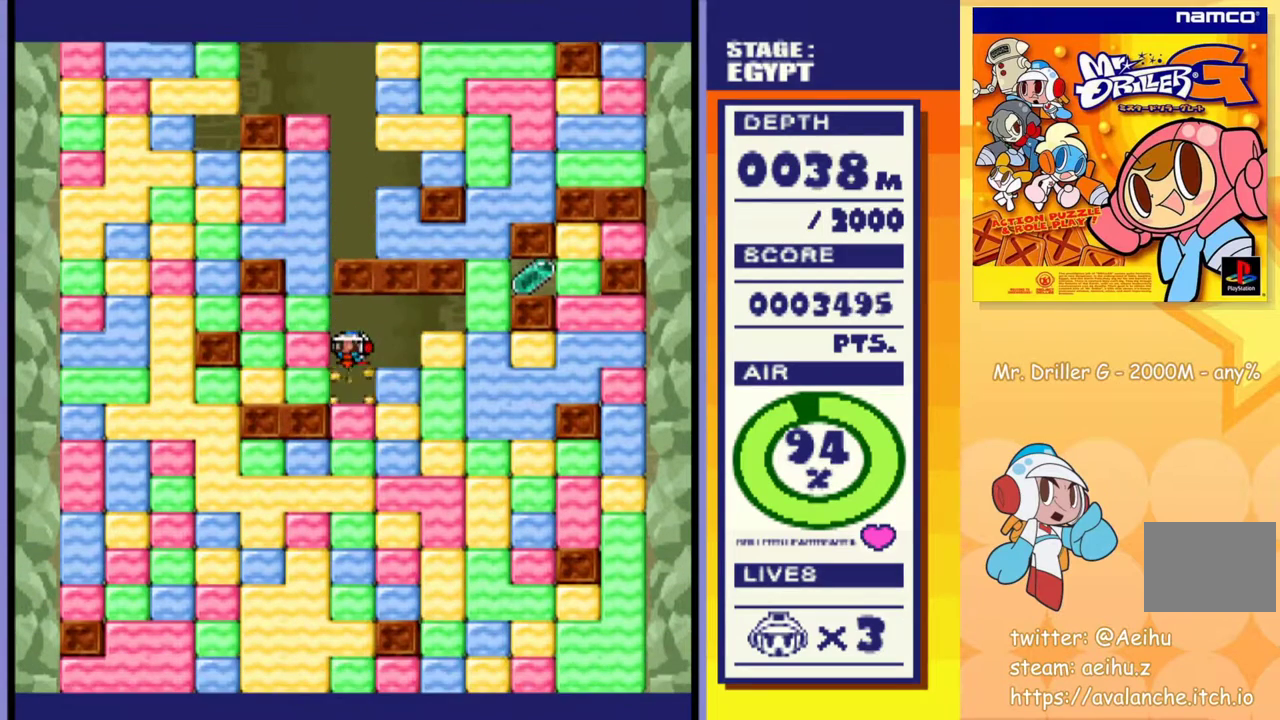
{"buttons": ["DPAD_DOWN"], "events": [[33, "SQUARE", "up"], [100, "SQUARE", "down"], [200, "SQUARE", "up"], [250, "SQUARE", "down"], [333, "SQUARE", "up"], [417, "SQUARE", "down"], [500, "SQUARE", "up"]]}
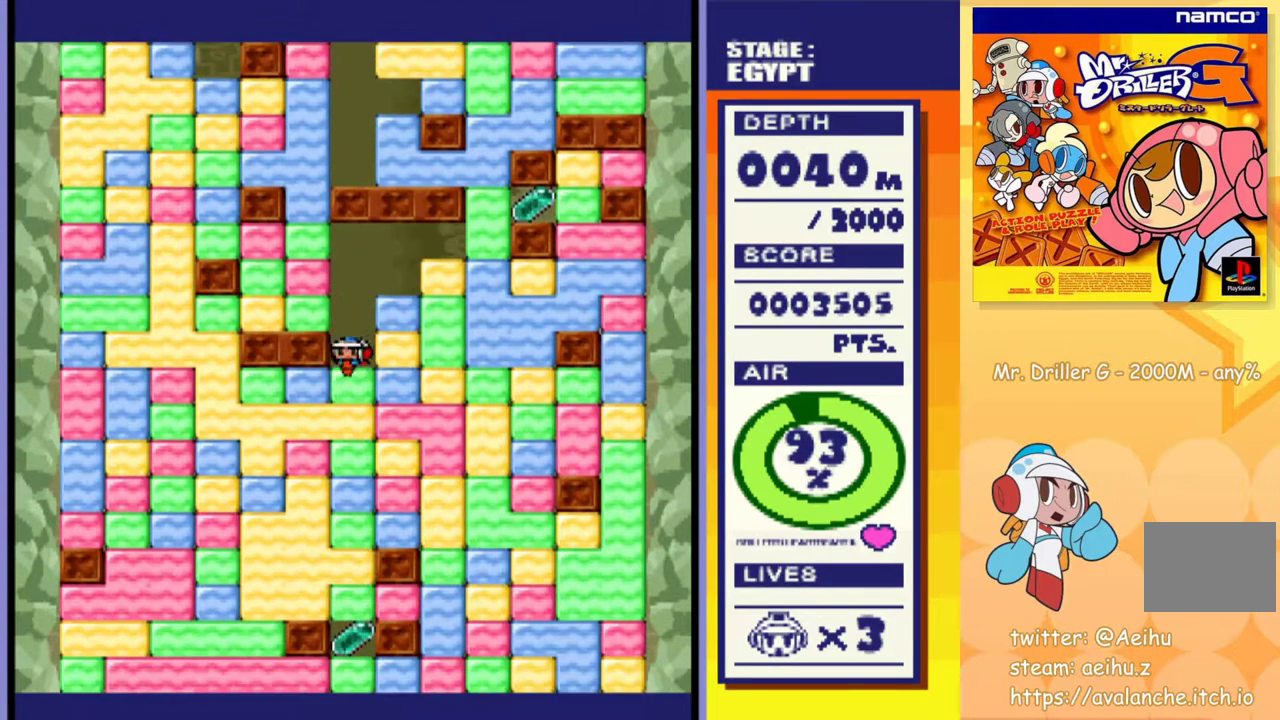
{"buttons": ["DPAD_DOWN"], "events": [[67, "SQUARE", "down"], [150, "SQUARE", "up"], [217, "SQUARE", "down"], [300, "SQUARE", "up"], [367, "SQUARE", "down"], [450, "SQUARE", "up"]]}
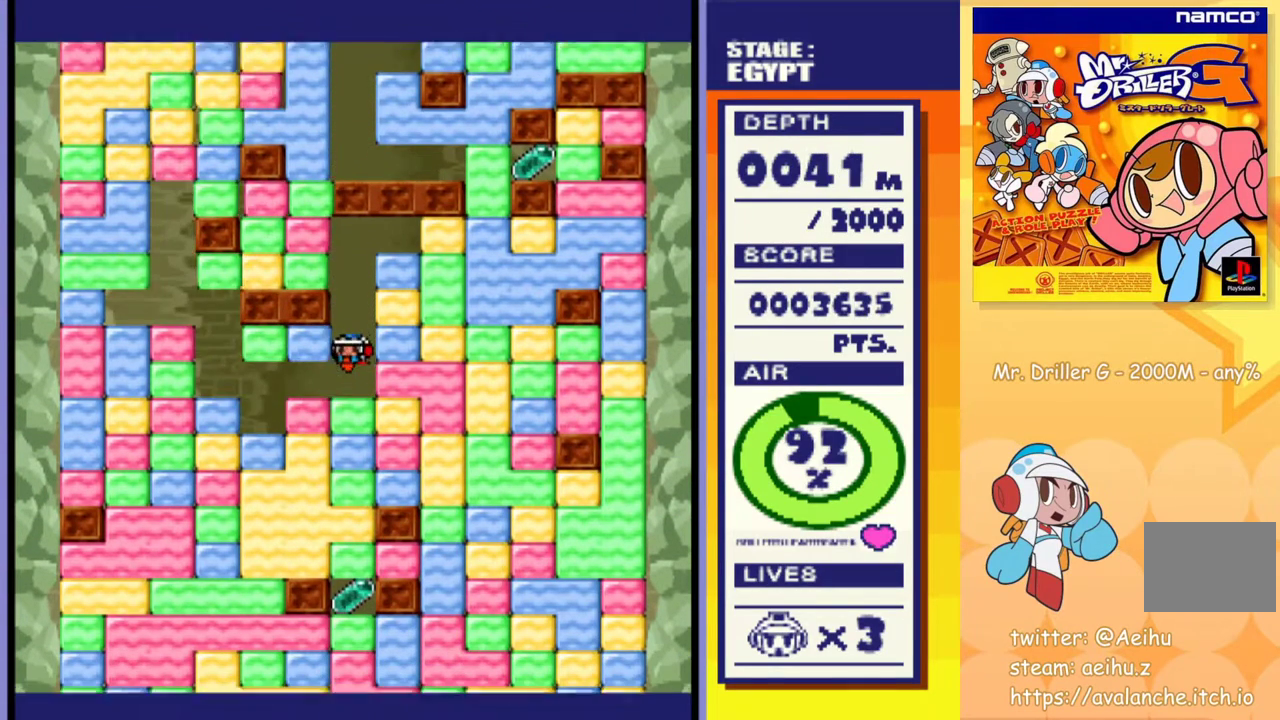
{"buttons": ["SQUARE", "DPAD_DOWN"], "events": [[17, "SQUARE", "down"], [100, "SQUARE", "up"], [183, "SQUARE", "down"], [250, "SQUARE", "up"], [333, "SQUARE", "down"], [417, "SQUARE", "up"], [483, "SQUARE", "down"]]}
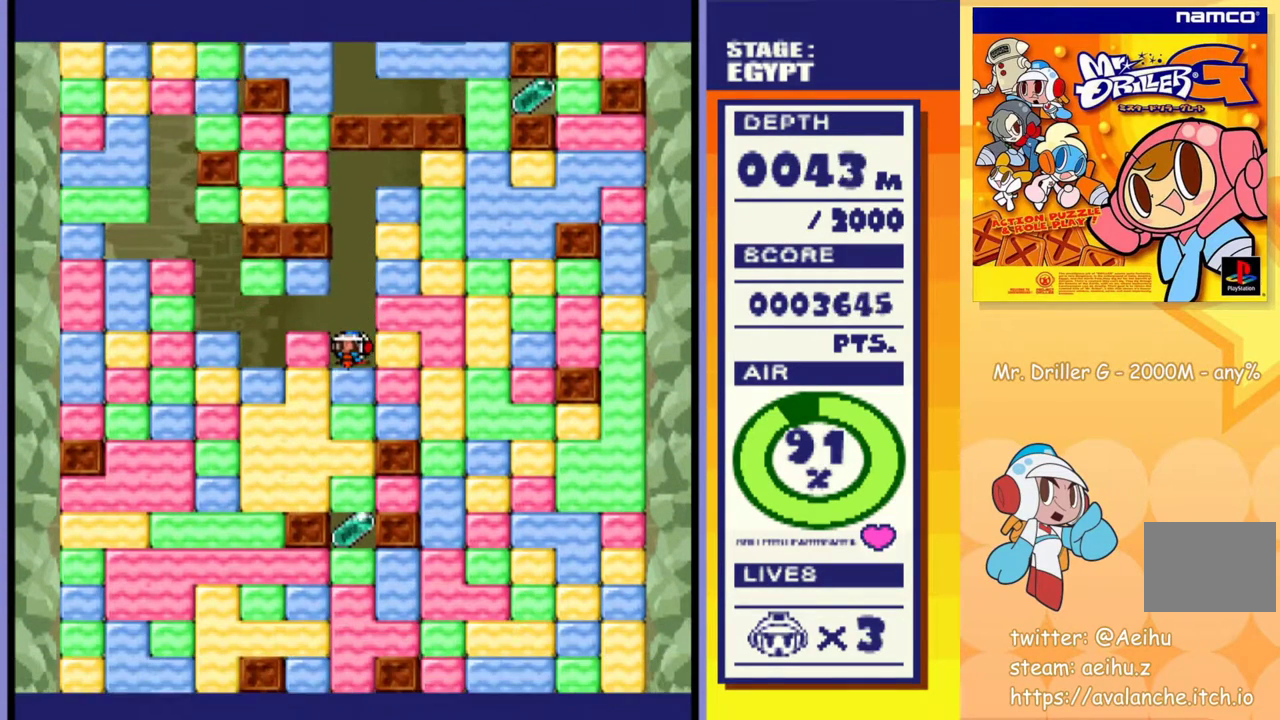
{"buttons": ["SQUARE", "DPAD_DOWN"], "events": [[67, "SQUARE", "up"], [133, "SQUARE", "down"], [217, "SQUARE", "up"], [283, "SQUARE", "down"], [367, "SQUARE", "up"], [433, "SQUARE", "down"]]}
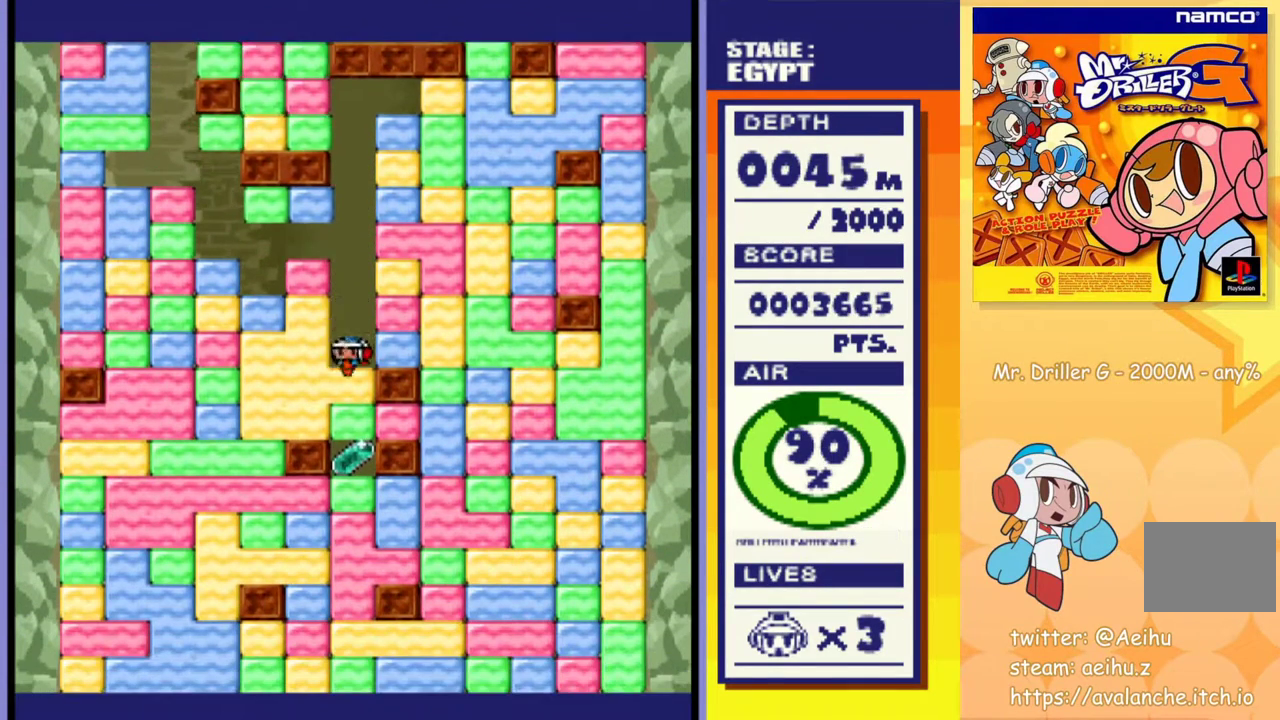
{"buttons": ["DPAD_DOWN"], "events": [[17, "SQUARE", "up"], [83, "SQUARE", "down"], [167, "SQUARE", "up"], [233, "SQUARE", "down"], [333, "SQUARE", "up"], [383, "SQUARE", "down"], [467, "SQUARE", "up"]]}
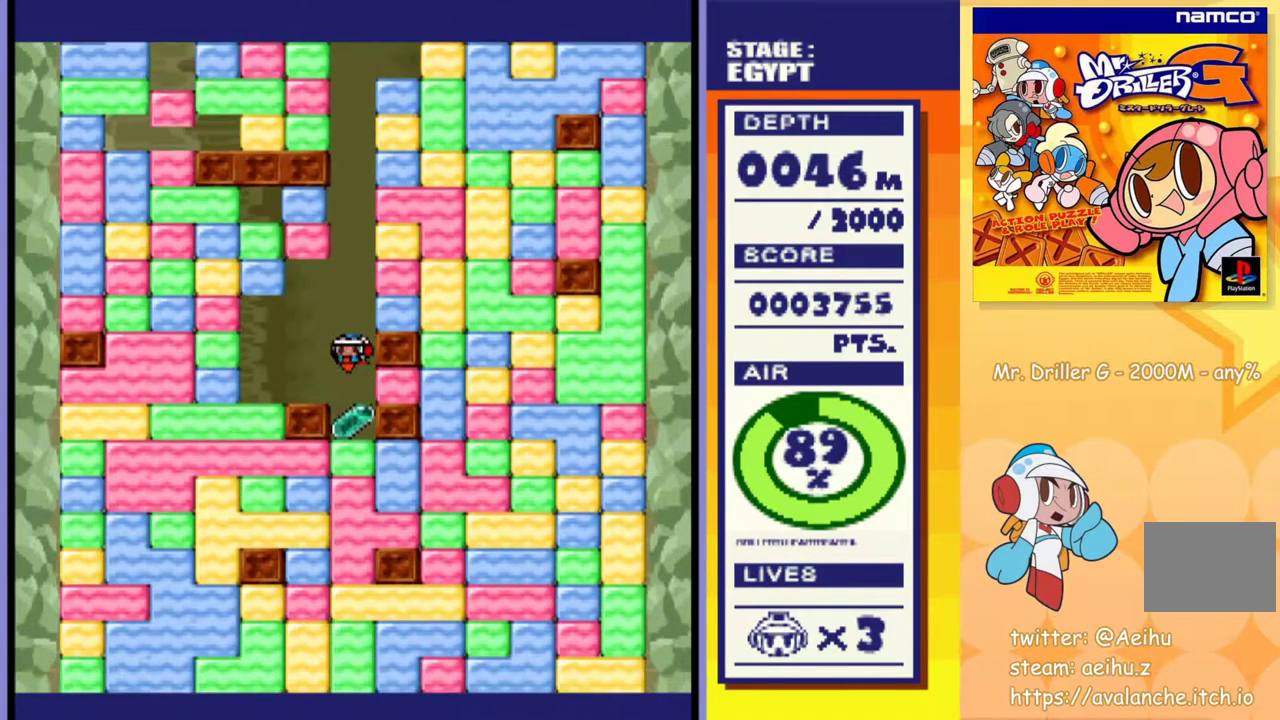
{"buttons": ["SQUARE", "DPAD_DOWN"], "events": [[33, "SQUARE", "down"], [117, "SQUARE", "up"], [200, "SQUARE", "down"], [283, "SQUARE", "up"], [350, "SQUARE", "down"], [433, "SQUARE", "up"], [500, "SQUARE", "down"]]}
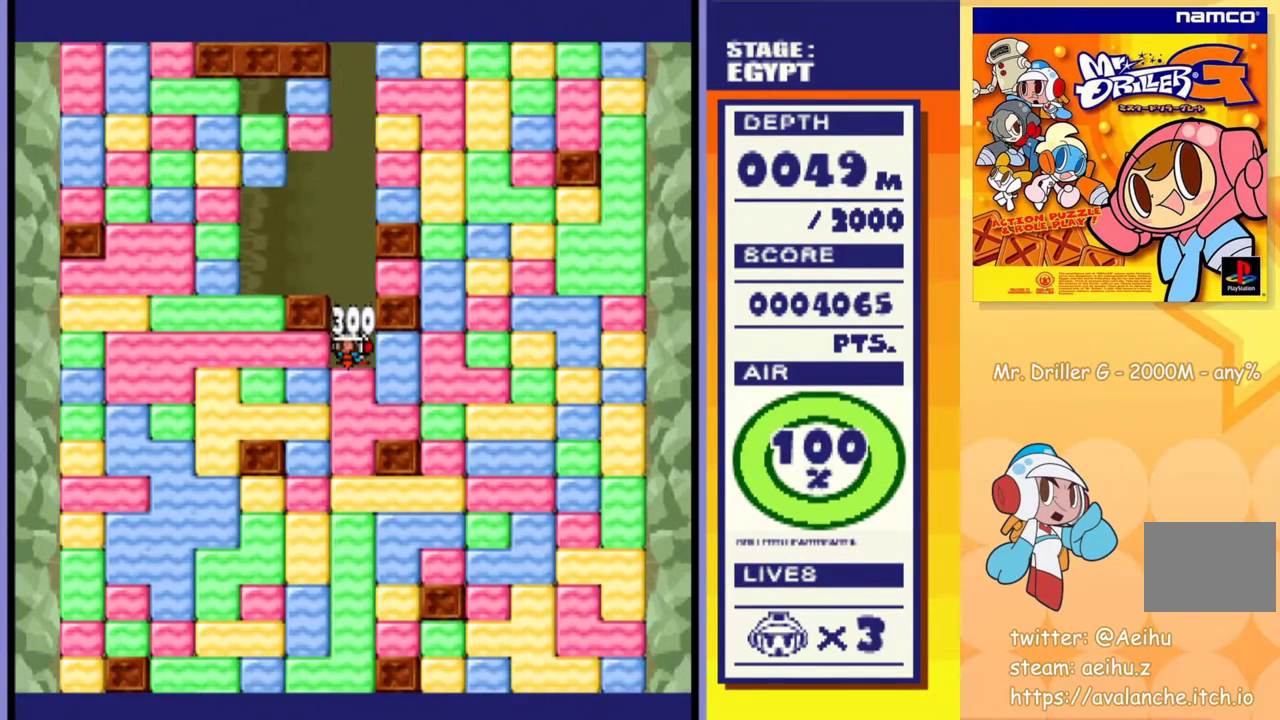
{"buttons": ["SQUARE", "DPAD_DOWN"], "events": [[100, "SQUARE", "up"], [167, "SQUARE", "down"], [250, "SQUARE", "up"], [300, "SQUARE", "down"], [383, "SQUARE", "up"], [467, "SQUARE", "down"]]}
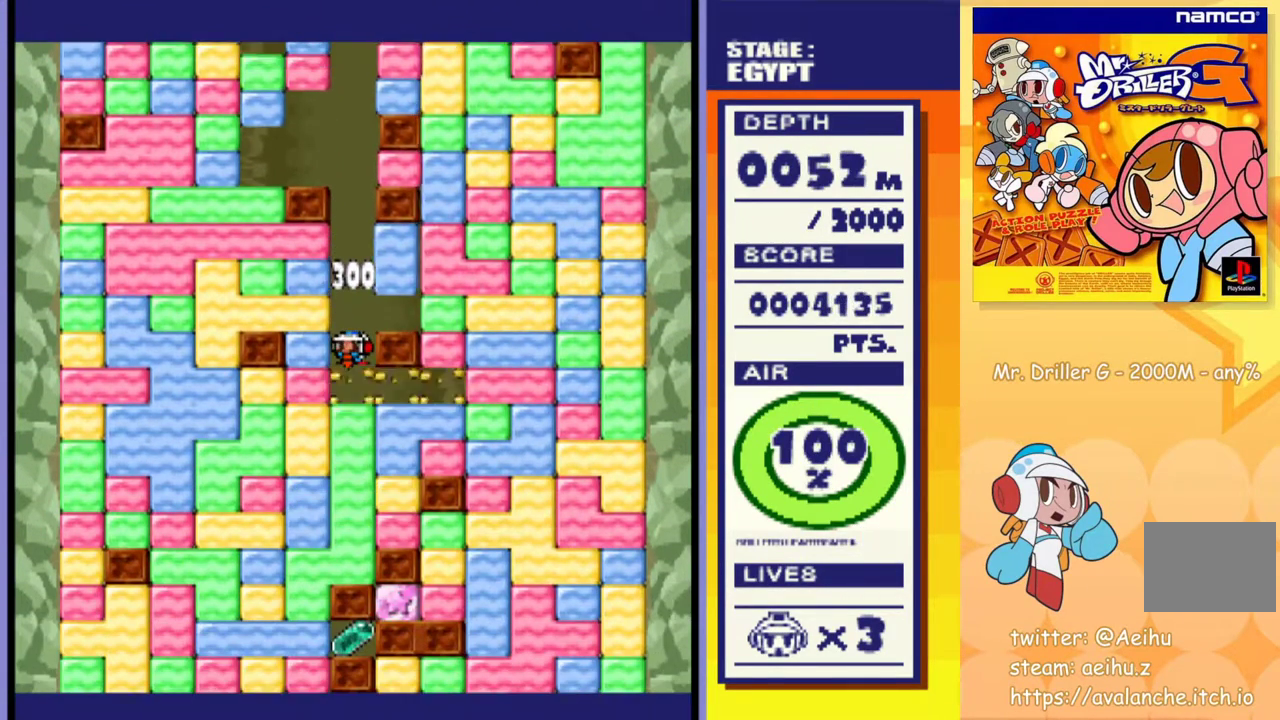
{"buttons": ["SQUARE", "DPAD_DOWN"], "events": [[50, "SQUARE", "up"], [117, "SQUARE", "down"], [217, "SQUARE", "up"], [267, "SQUARE", "down"], [367, "SQUARE", "up"], [417, "SQUARE", "down"]]}
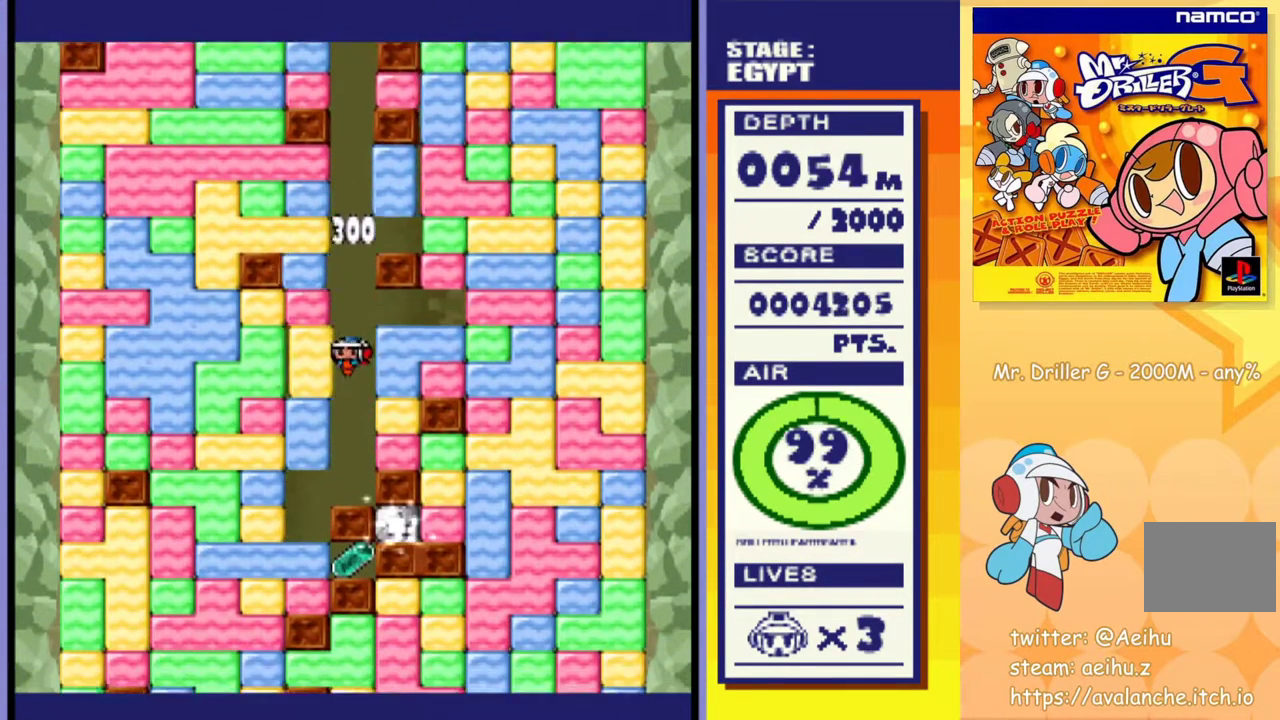
{"buttons": ["DPAD_LEFT"], "events": [[33, "SQUARE", "up"], [100, "SQUARE", "down"], [200, "DPAD_DOWN", "up"], [200, "SQUARE", "up"], [317, "DPAD_LEFT", "down"]]}